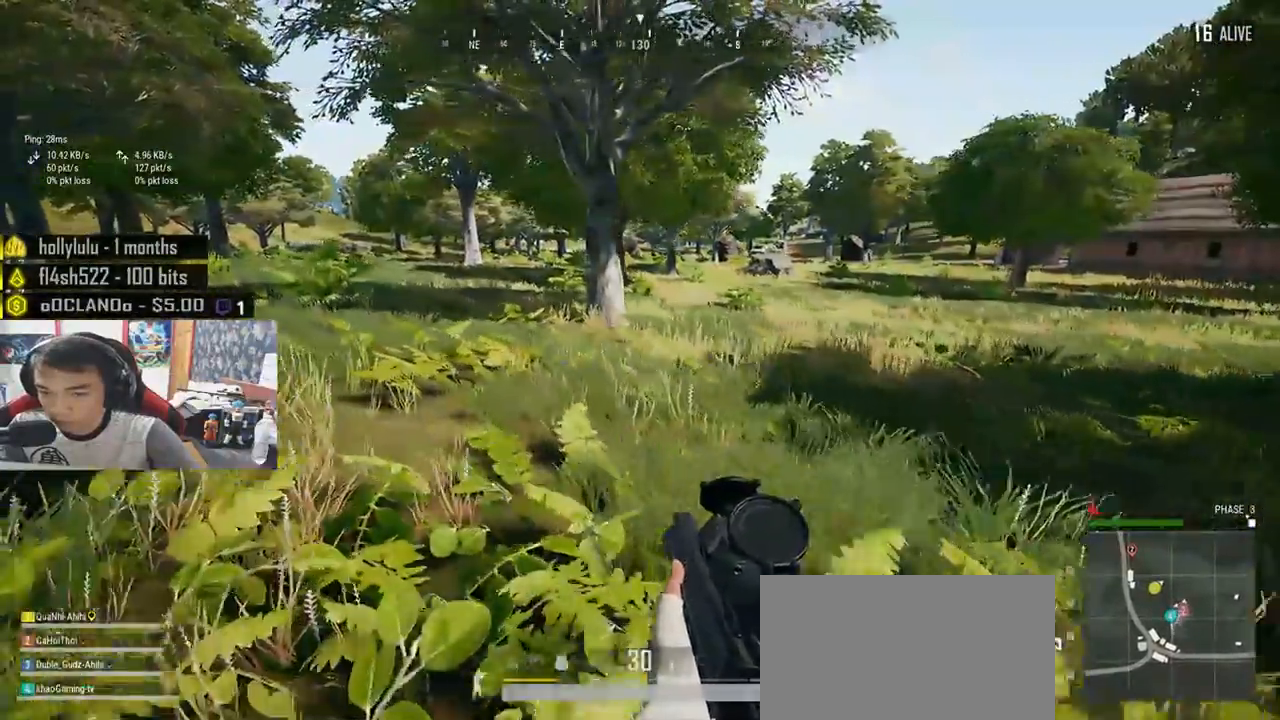
Gameplay with keyboard and mouse; each line is a JSON object with the keys and mouse buttons held at the frame after it. "events" lists presses ("down") and releases ("up") of "a", "c", "ctrl", "d", "e", "f", "q", "r", "s", "shift", "space", "tab", "v", "w", "x", "z", "mouse_left", "mouse_right", "mouse_mb4" and "mouse_mb5" between this image and that frame as [ms after this image, input, new state], when the widget could be followed in between. "mouse_left", "mouse_right", "mouse_mb4", "mouse_mb5" = the "left", "right", "mb4", "mb5" buttons of the "mouse" list. No other keys are recorded. Mouse movement is not recorded. Not read: mouse_wheel.
{"keys": ["a", "w"], "mouse": [], "events": []}
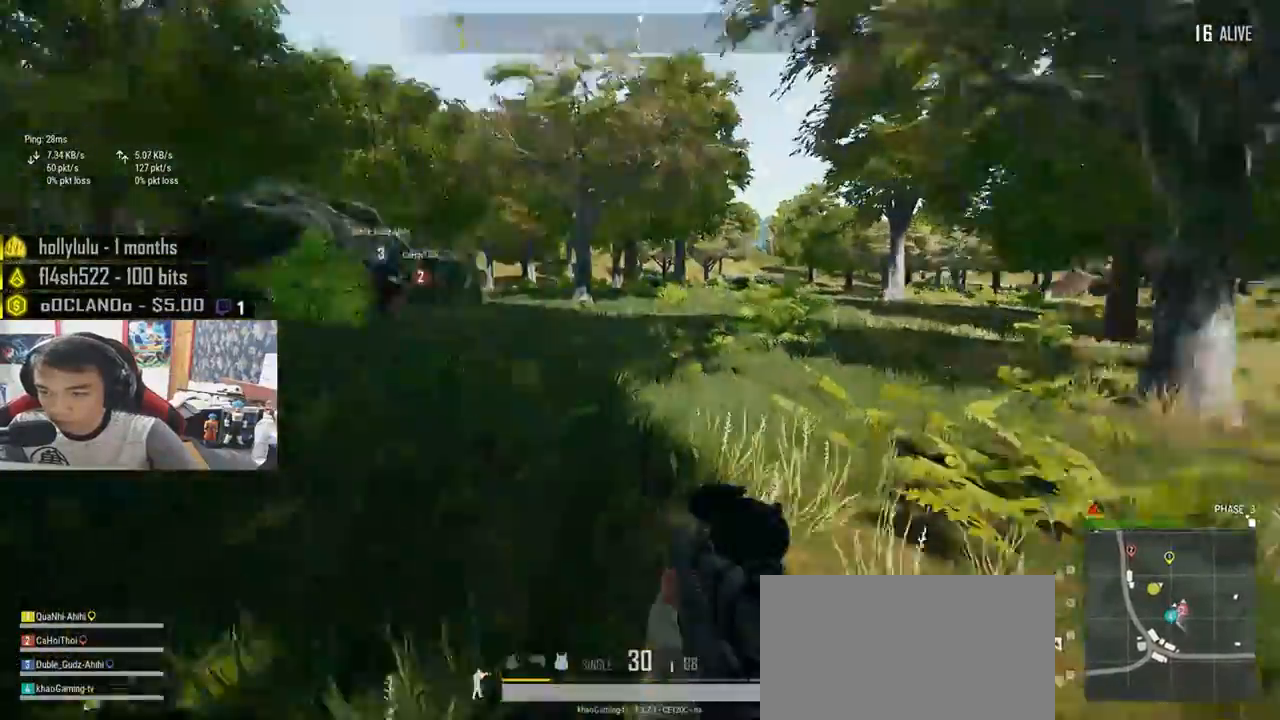
{"keys": ["d", "shift", "w"], "mouse": [], "events": [[33, "a", "up"], [300, "shift", "down"], [483, "d", "down"]]}
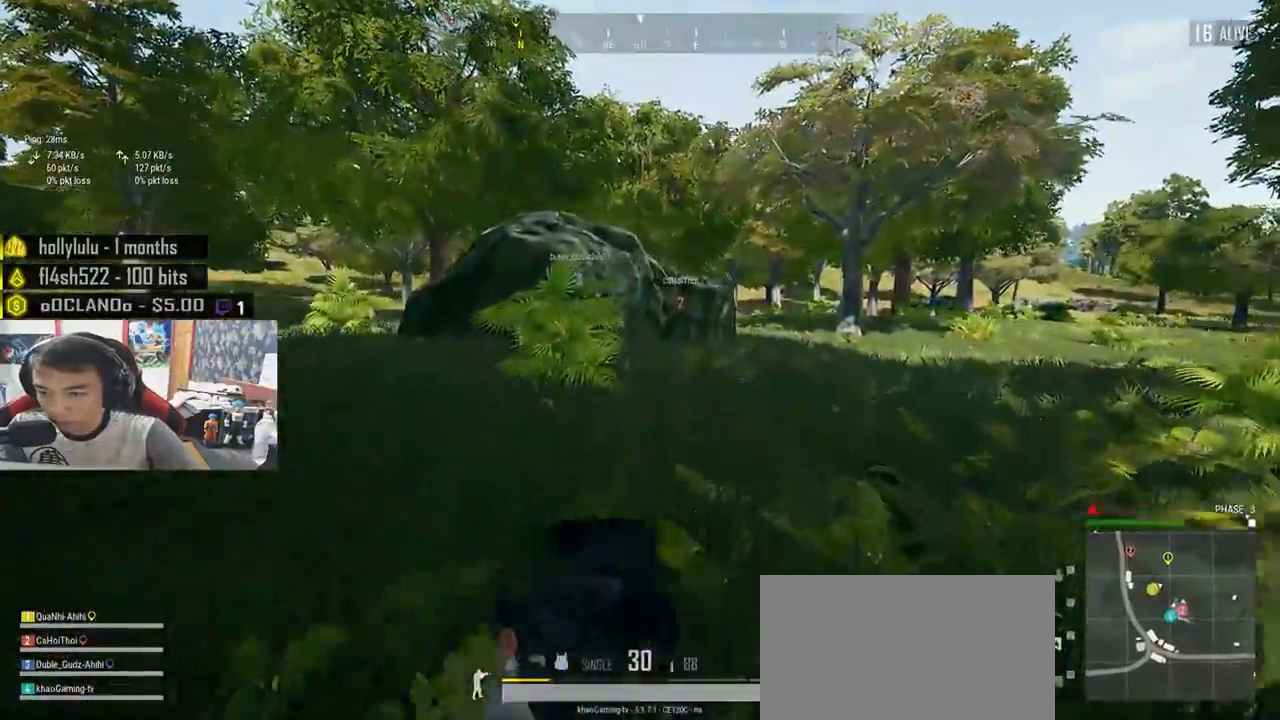
{"keys": ["d", "shift", "w"], "mouse": [], "events": [[283, "space", "down"], [450, "space", "up"]]}
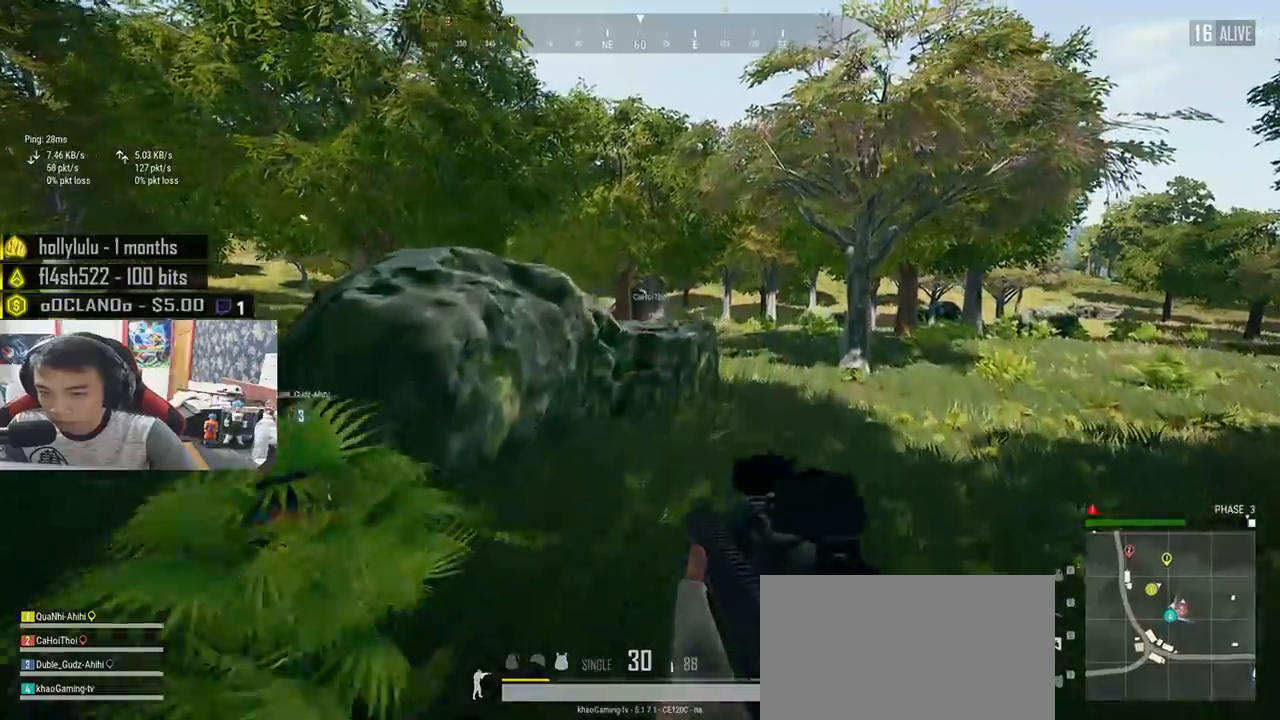
{"keys": ["d", "shift", "w"], "mouse": [], "events": []}
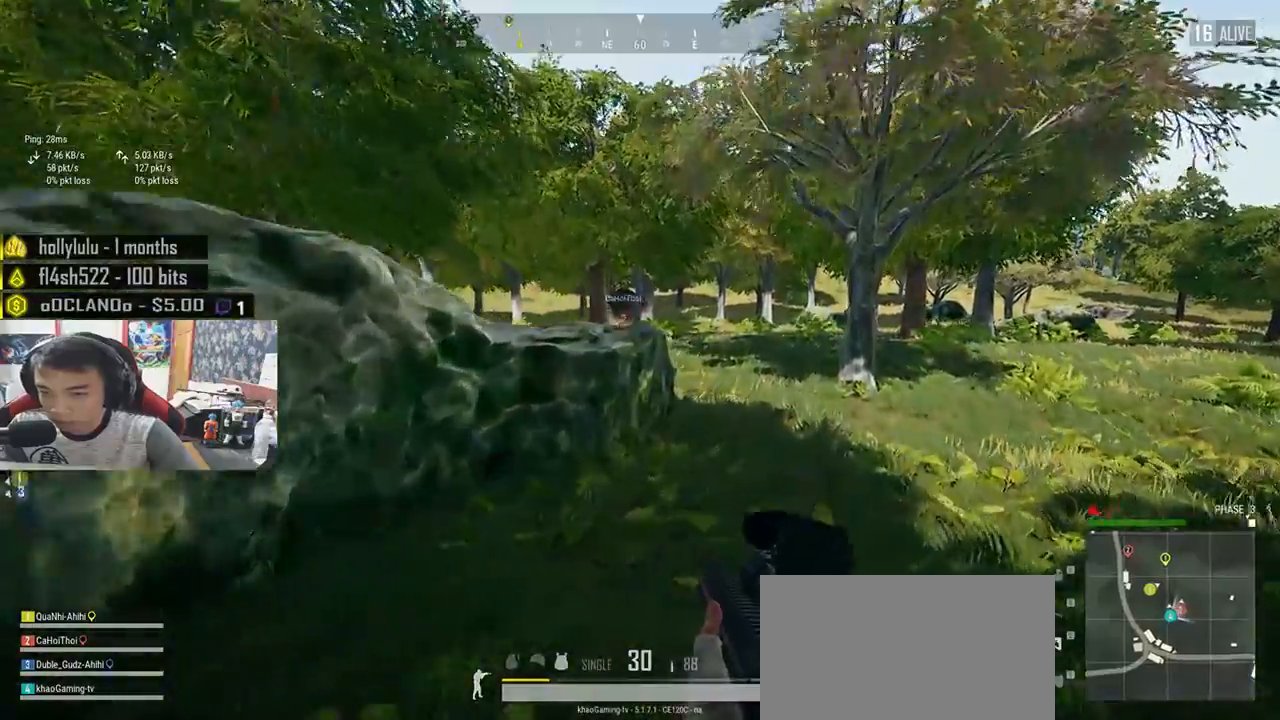
{"keys": ["d", "shift", "w"], "mouse": [], "events": []}
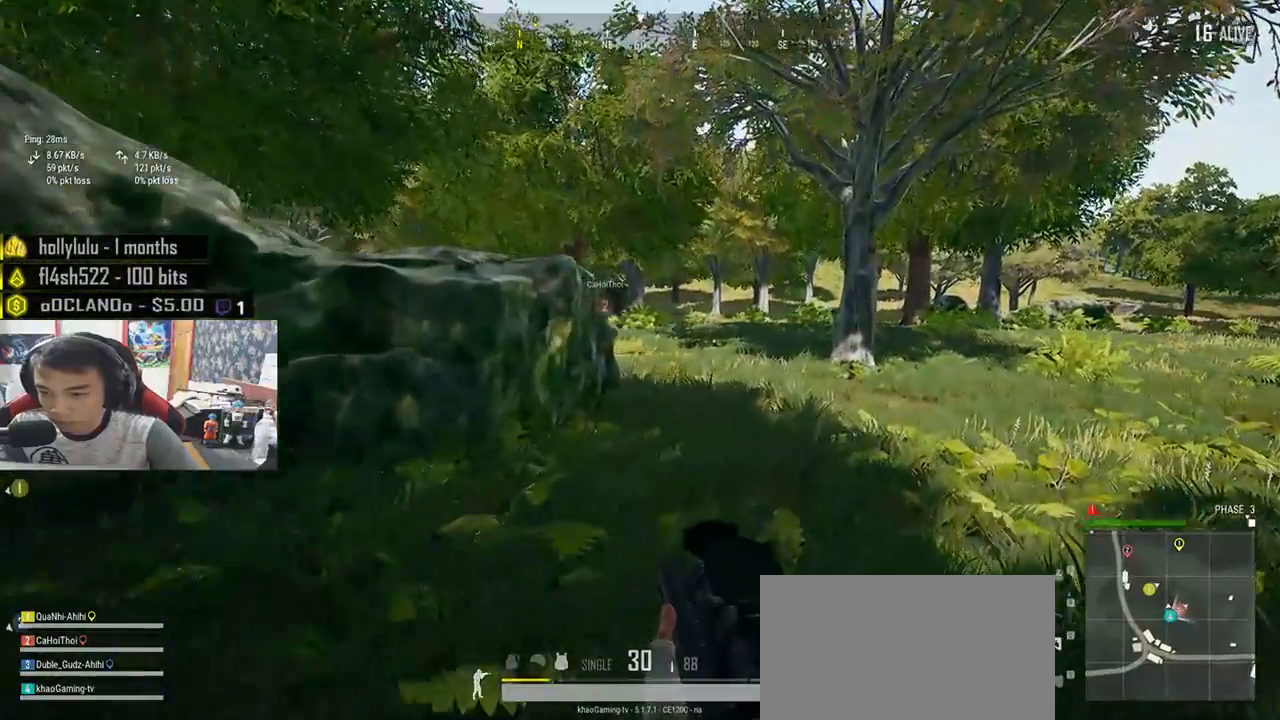
{"keys": ["d", "shift", "w"], "mouse": [], "events": []}
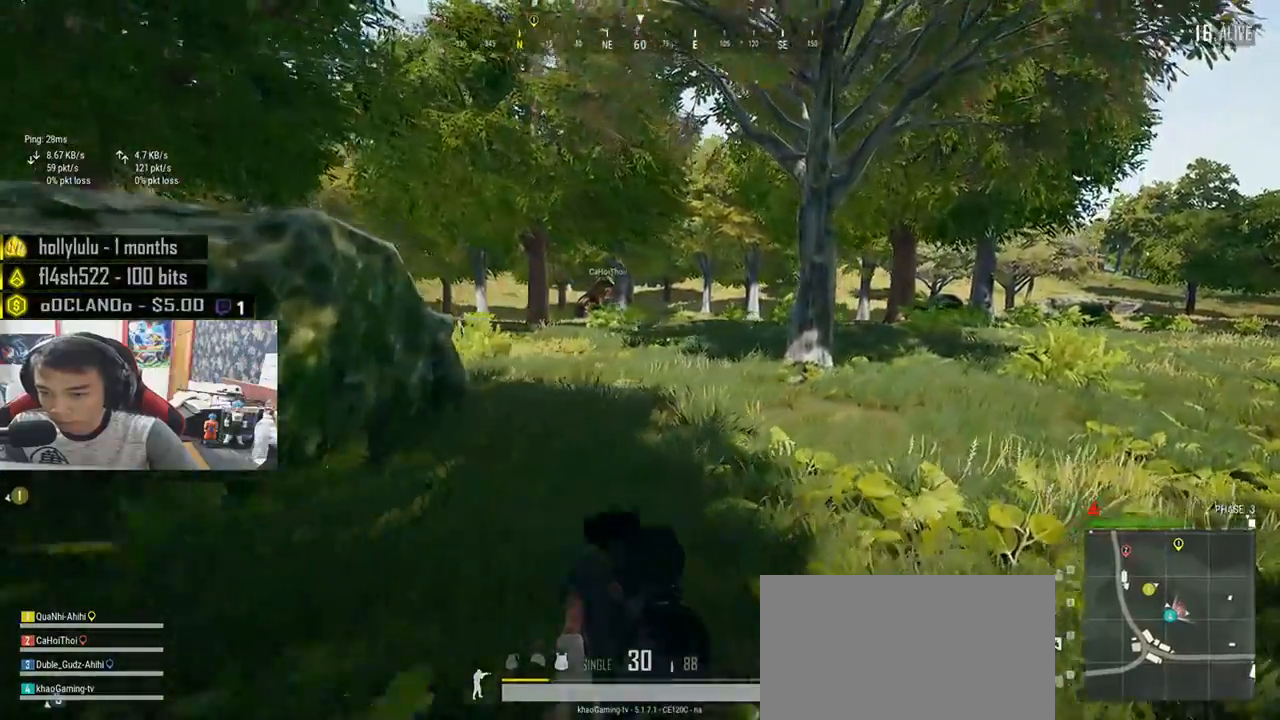
{"keys": ["d", "w"], "mouse": [], "events": [[250, "shift", "up"]]}
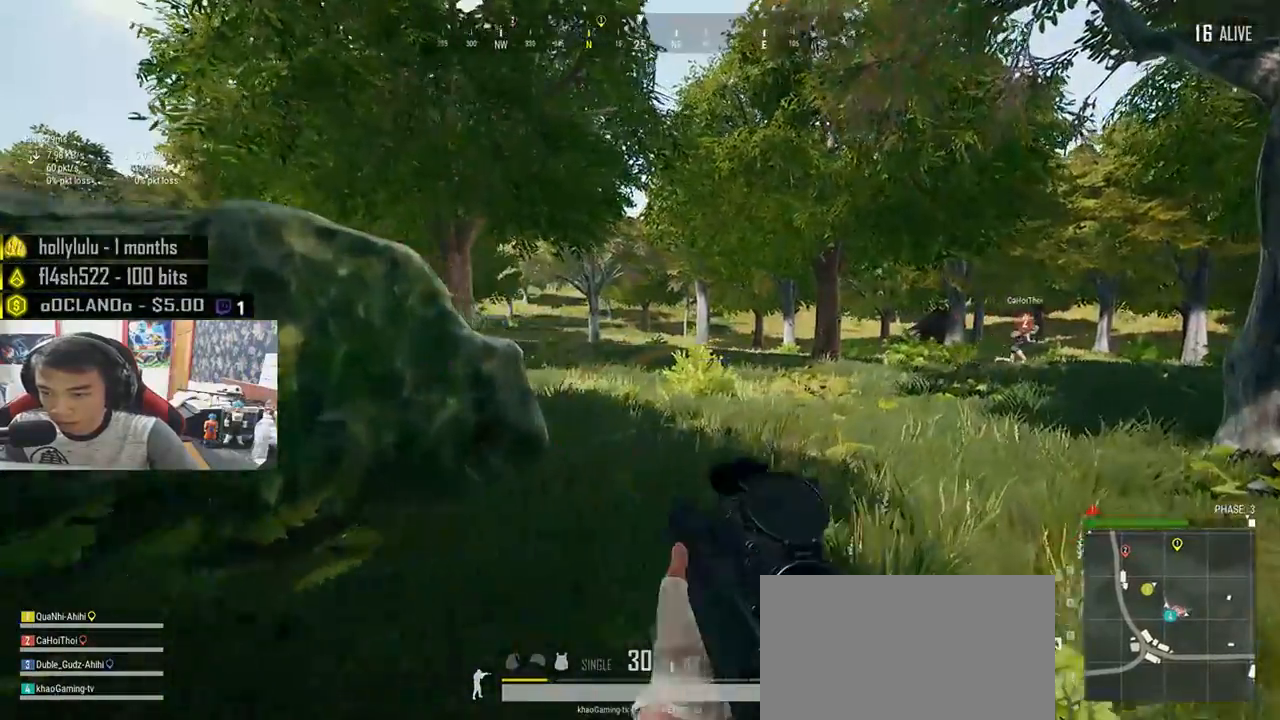
{"keys": ["a", "w"], "mouse": [], "events": [[117, "a", "down"], [250, "d", "up"]]}
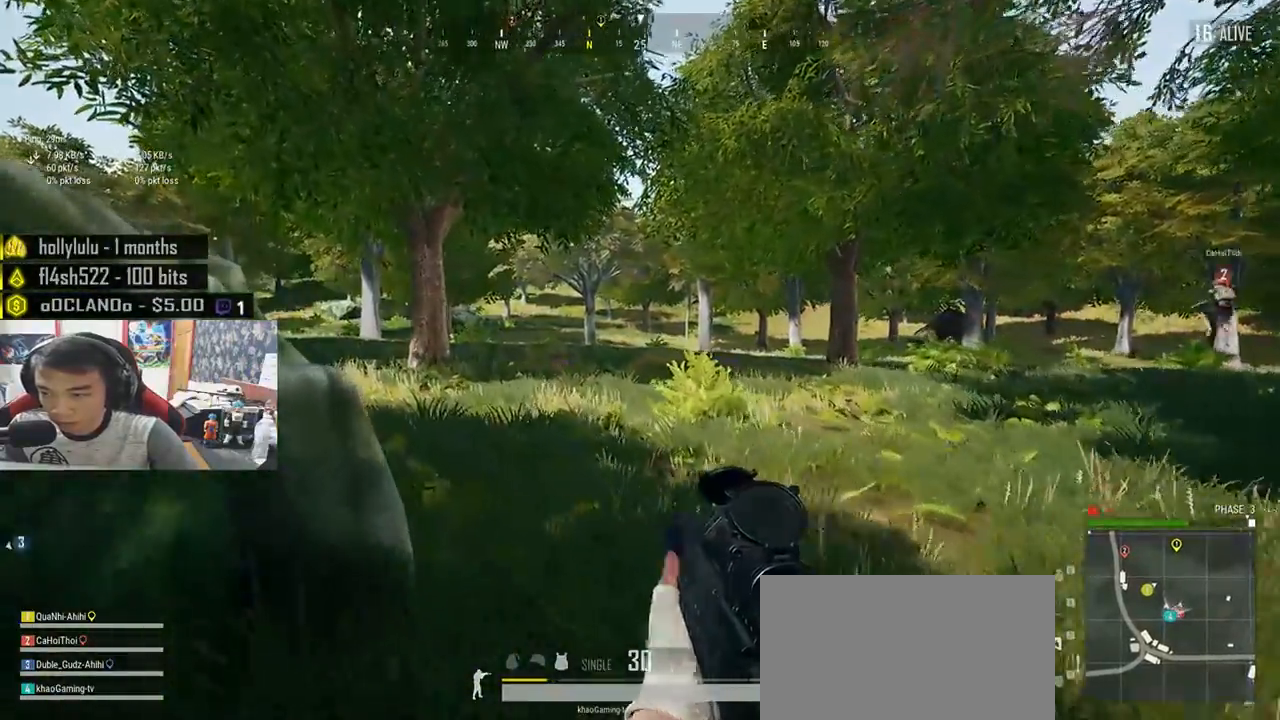
{"keys": ["s"], "mouse": [], "events": [[33, "w", "up"], [350, "s", "down"], [417, "a", "up"]]}
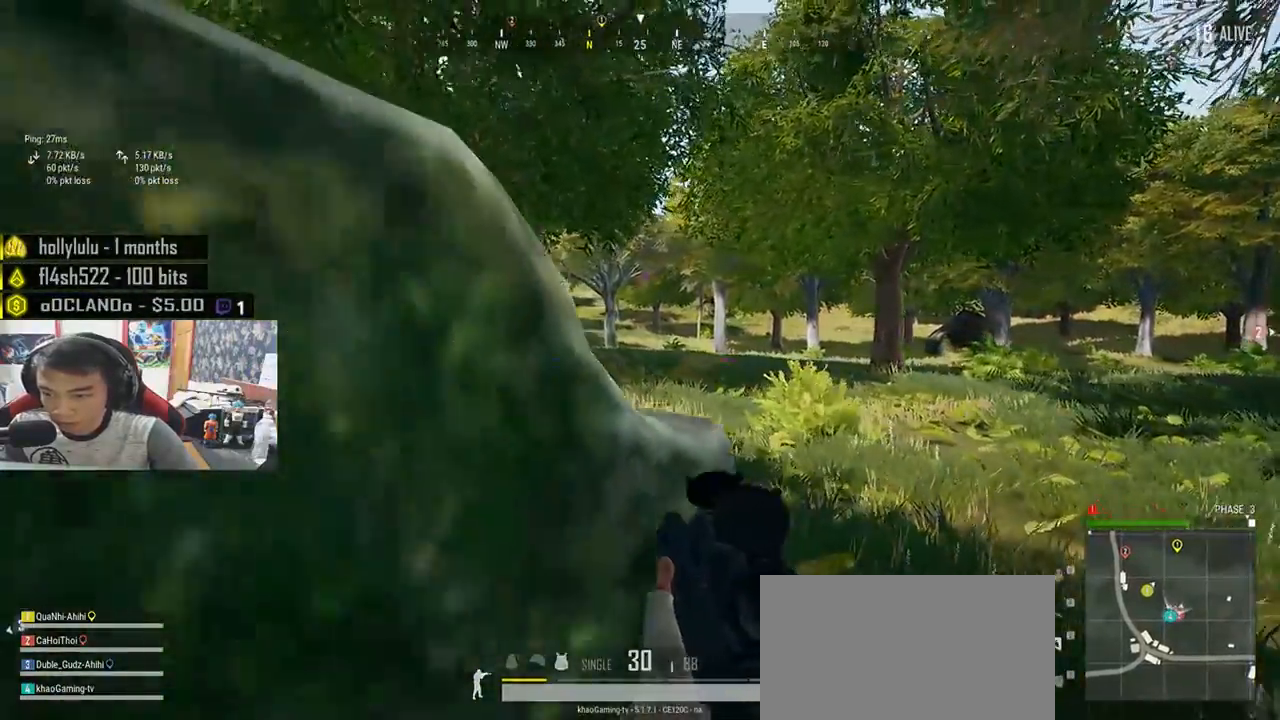
{"keys": ["s"], "mouse": [], "events": [[17, "d", "down"], [250, "tab", "down"], [267, "d", "up"], [333, "tab", "up"]]}
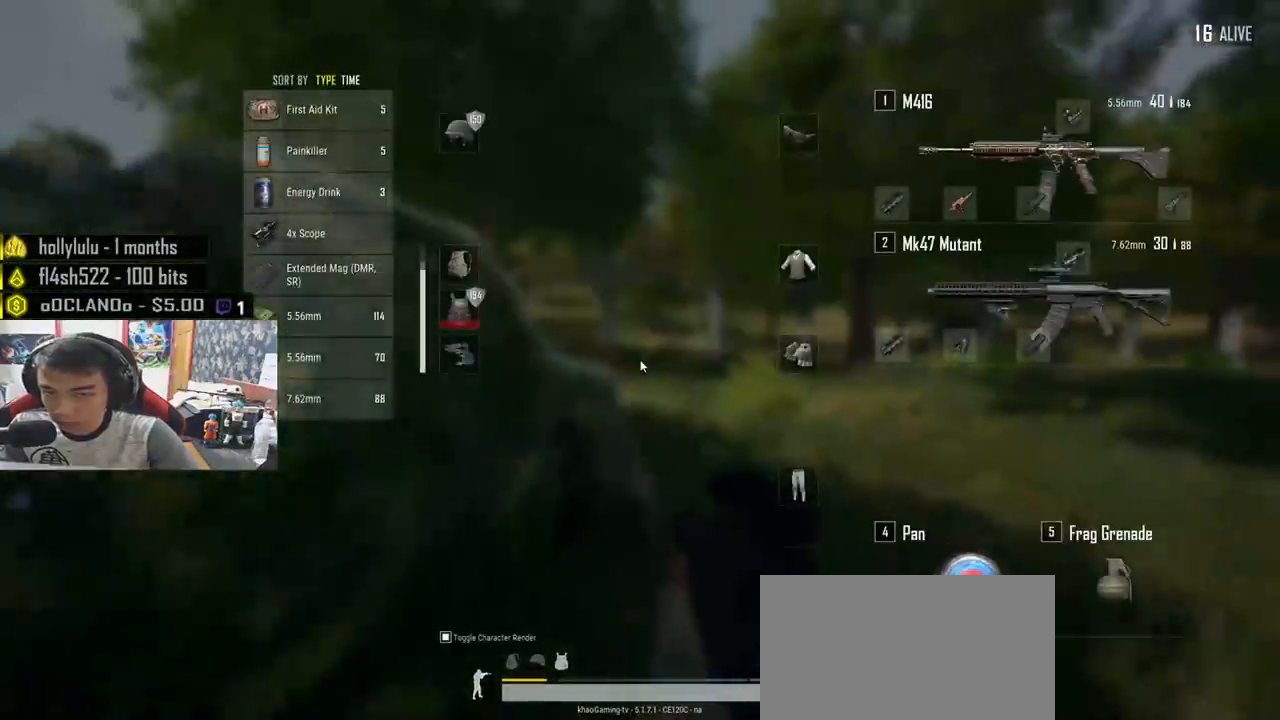
{"keys": ["d", "s"], "mouse": [], "events": [[233, "tab", "down"], [333, "tab", "up"], [433, "d", "down"]]}
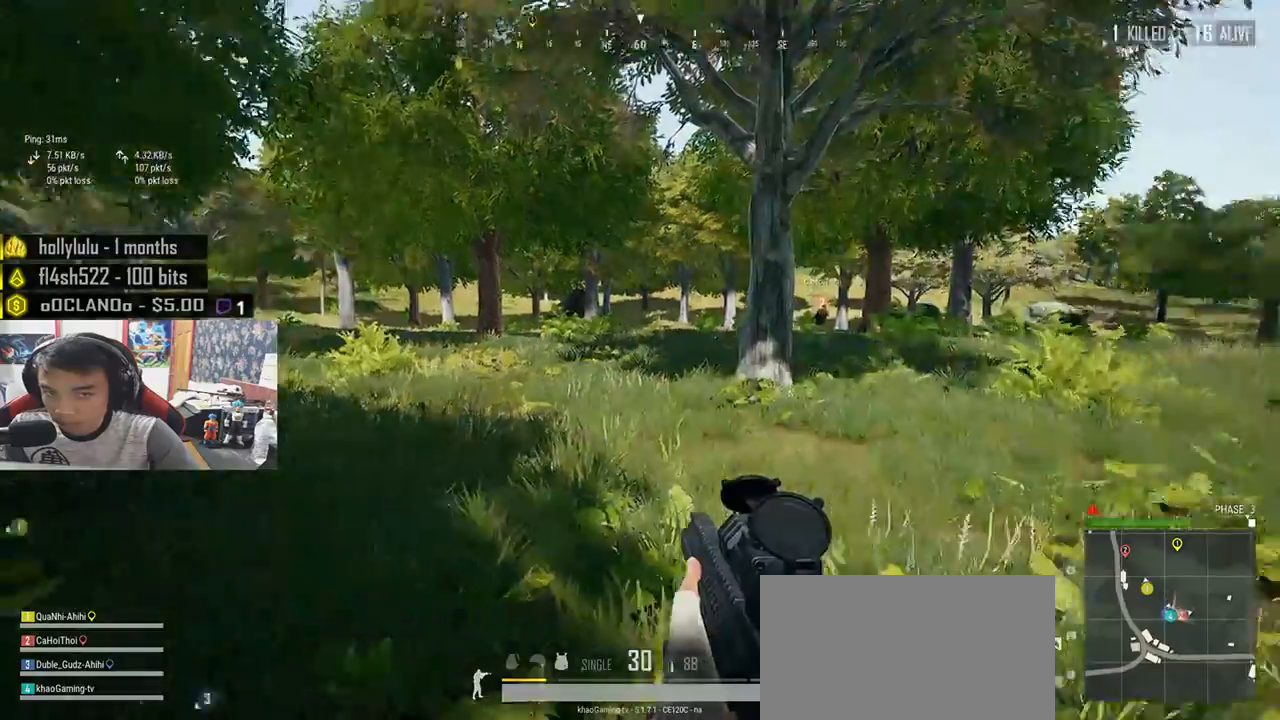
{"keys": ["d", "w"], "mouse": []}
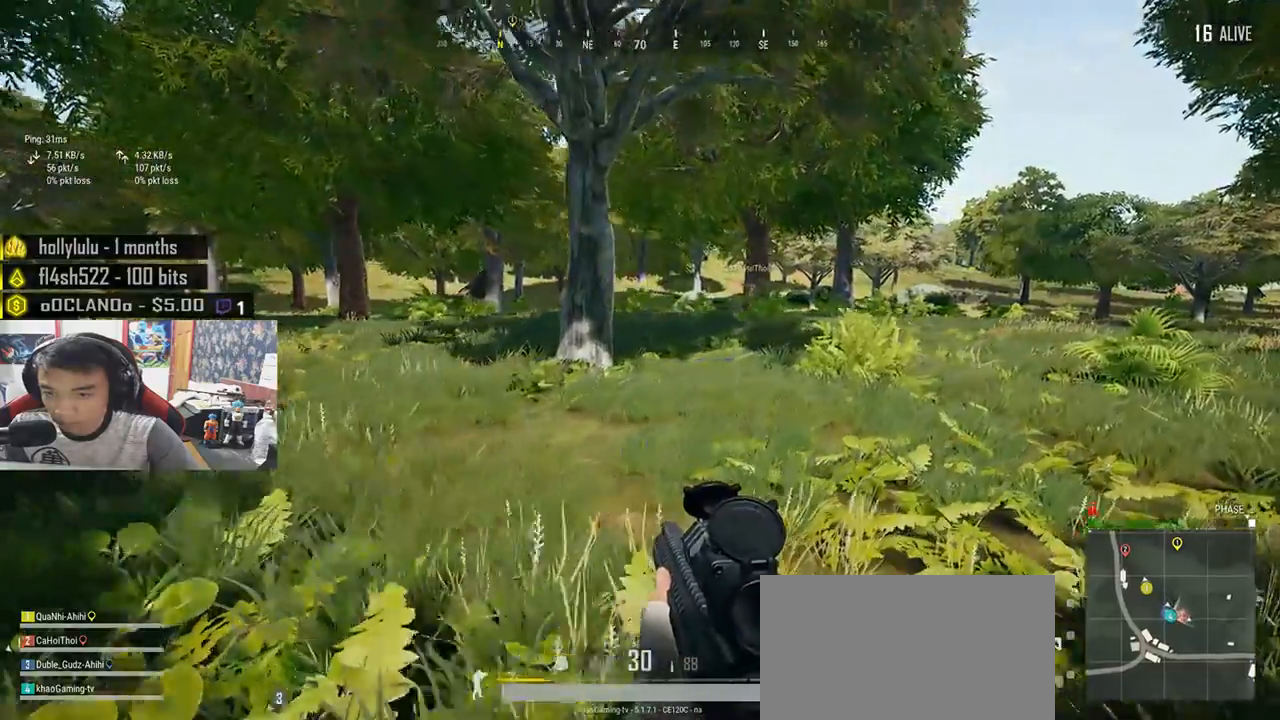
{"keys": ["d", "shift", "w"], "mouse": [], "events": [[50, "shift", "down"]]}
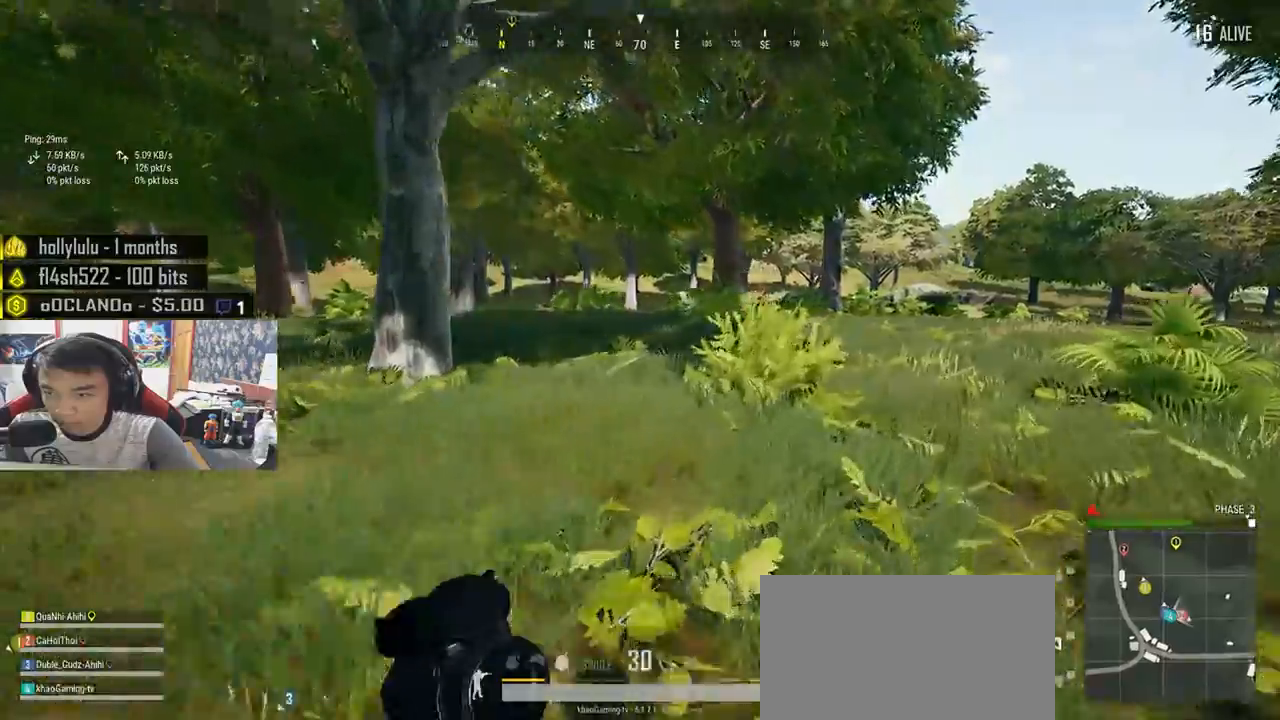
{"keys": ["shift", "w"], "mouse": [], "events": [[117, "space", "down"], [317, "space", "up"], [467, "d", "up"]]}
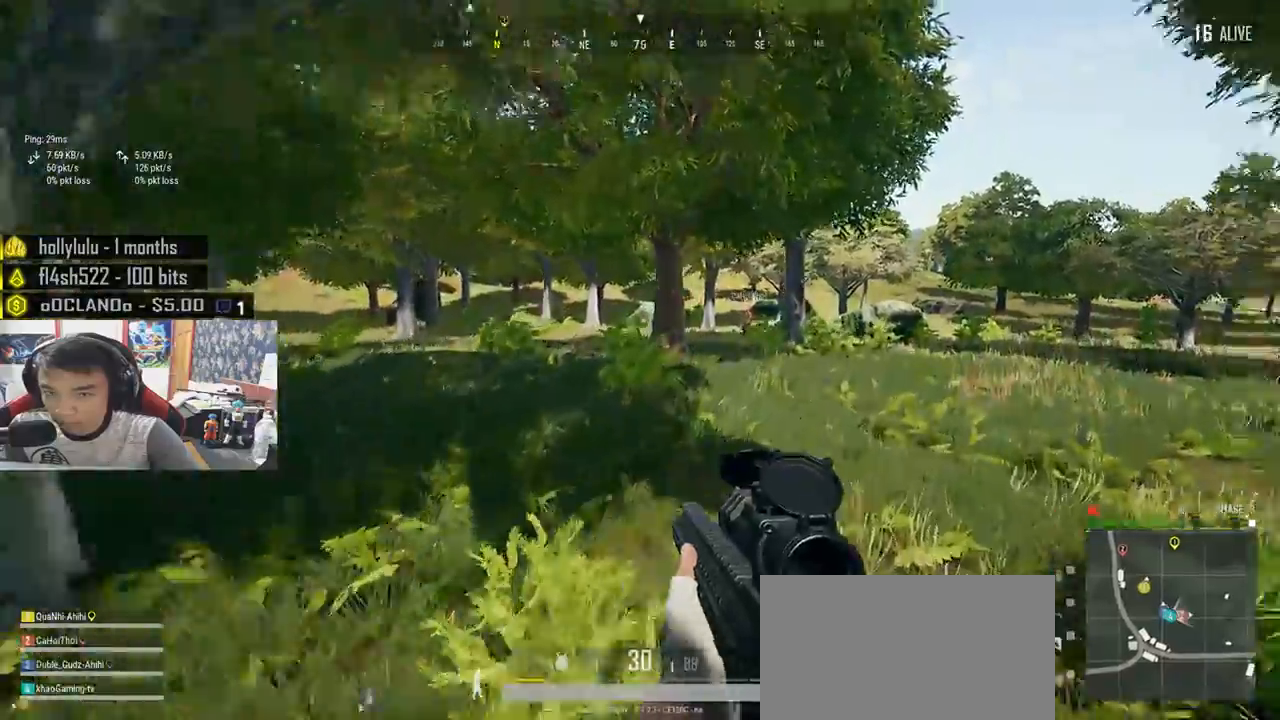
{"keys": ["shift", "w"], "mouse": [], "events": []}
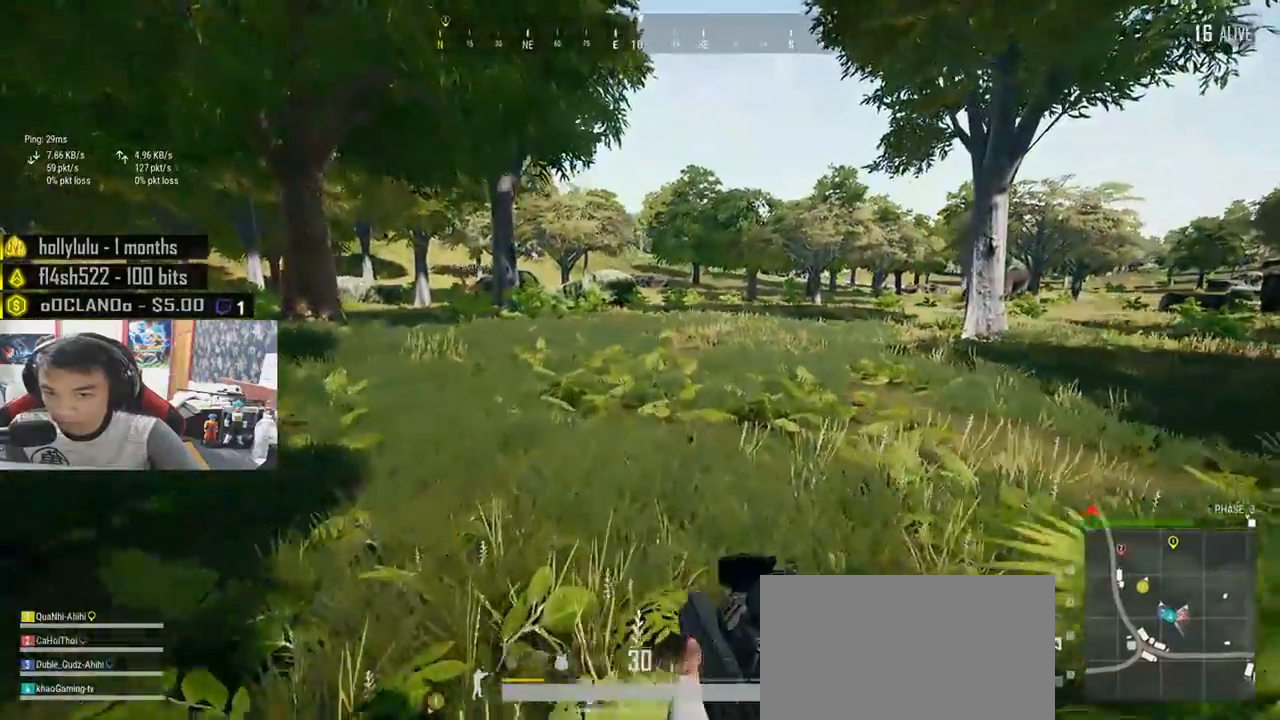
{"keys": ["shift", "w"], "mouse": [], "events": []}
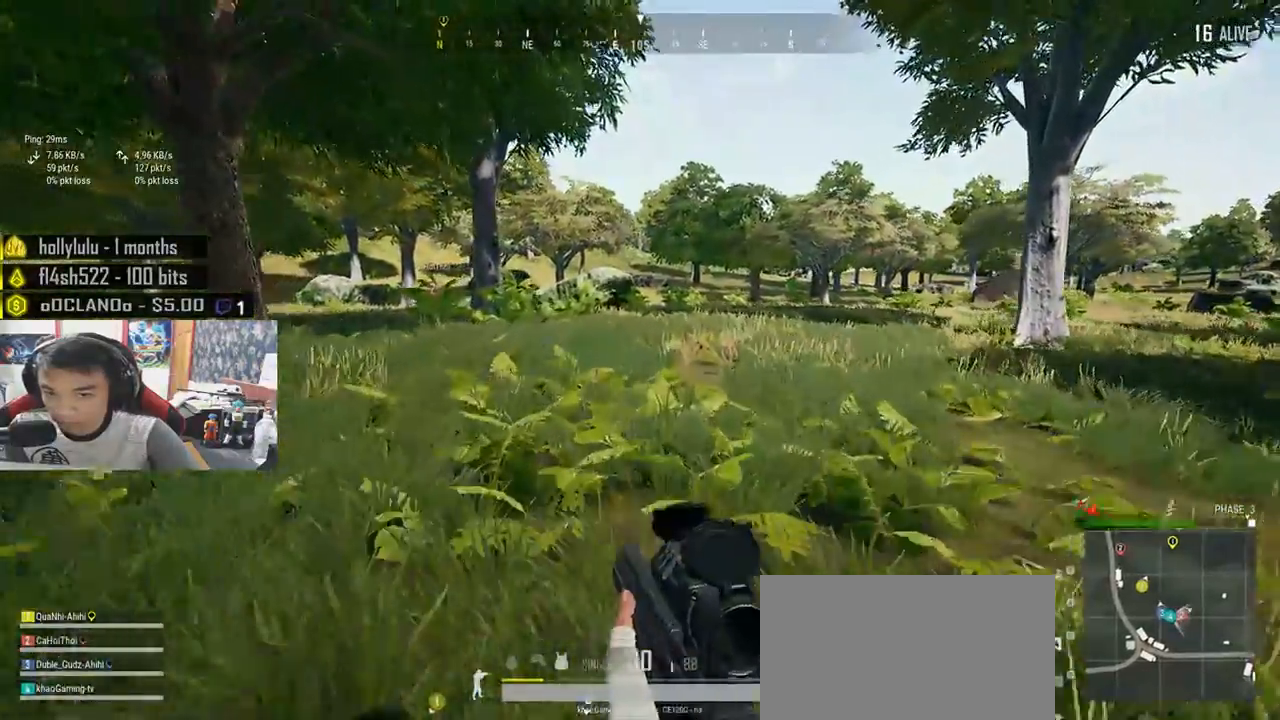
{"keys": ["d", "shift", "w"], "mouse": [], "events": [[350, "d", "down"]]}
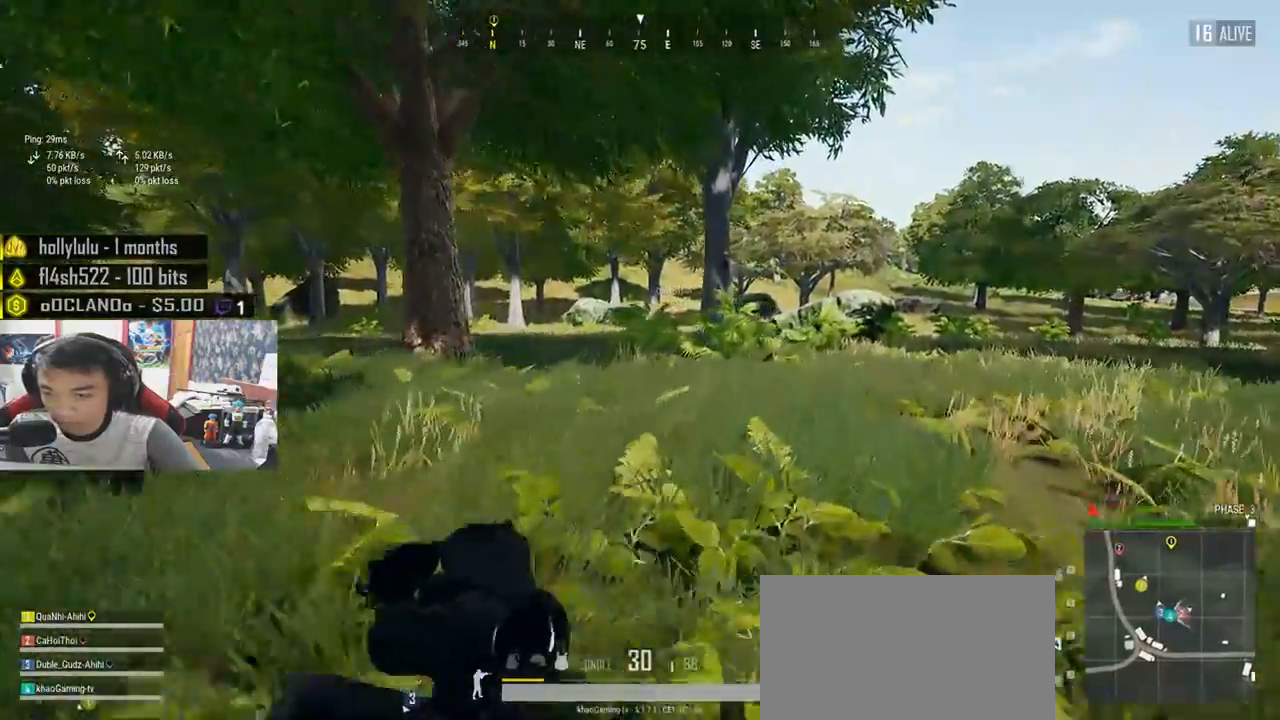
{"keys": ["d", "shift", "w"], "mouse": [], "events": []}
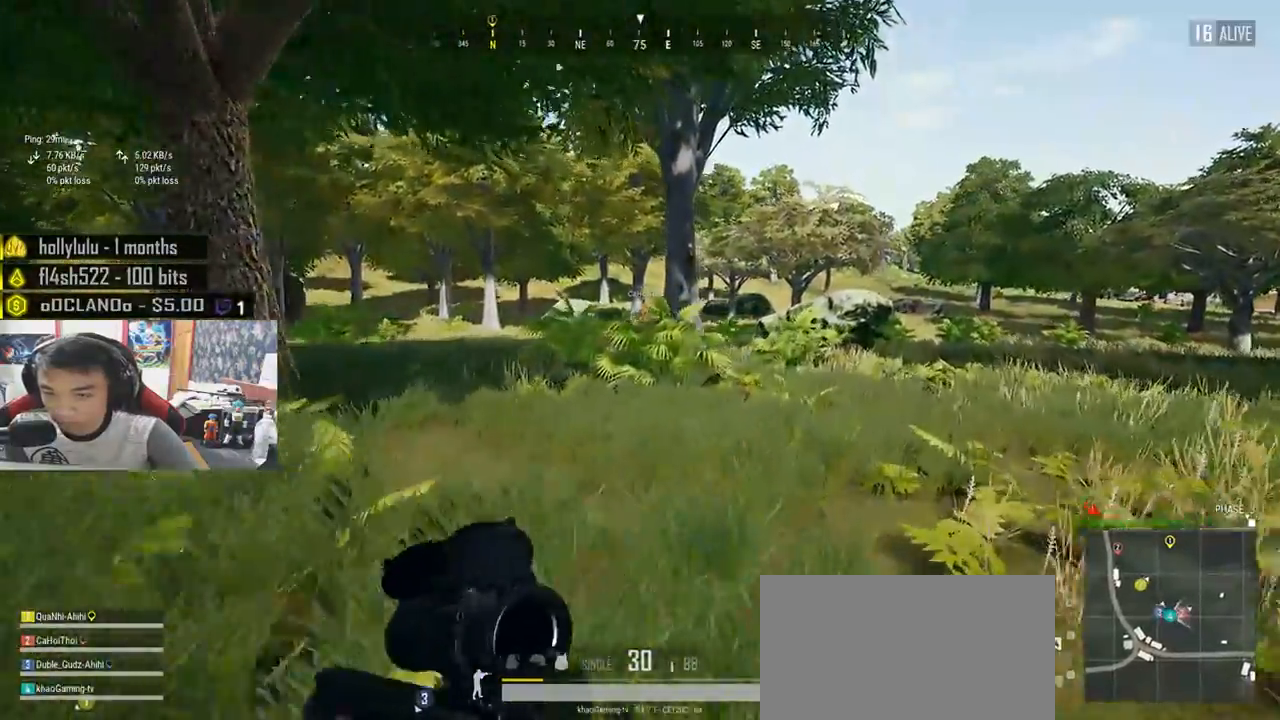
{"keys": ["d", "shift", "w"], "mouse": [], "events": []}
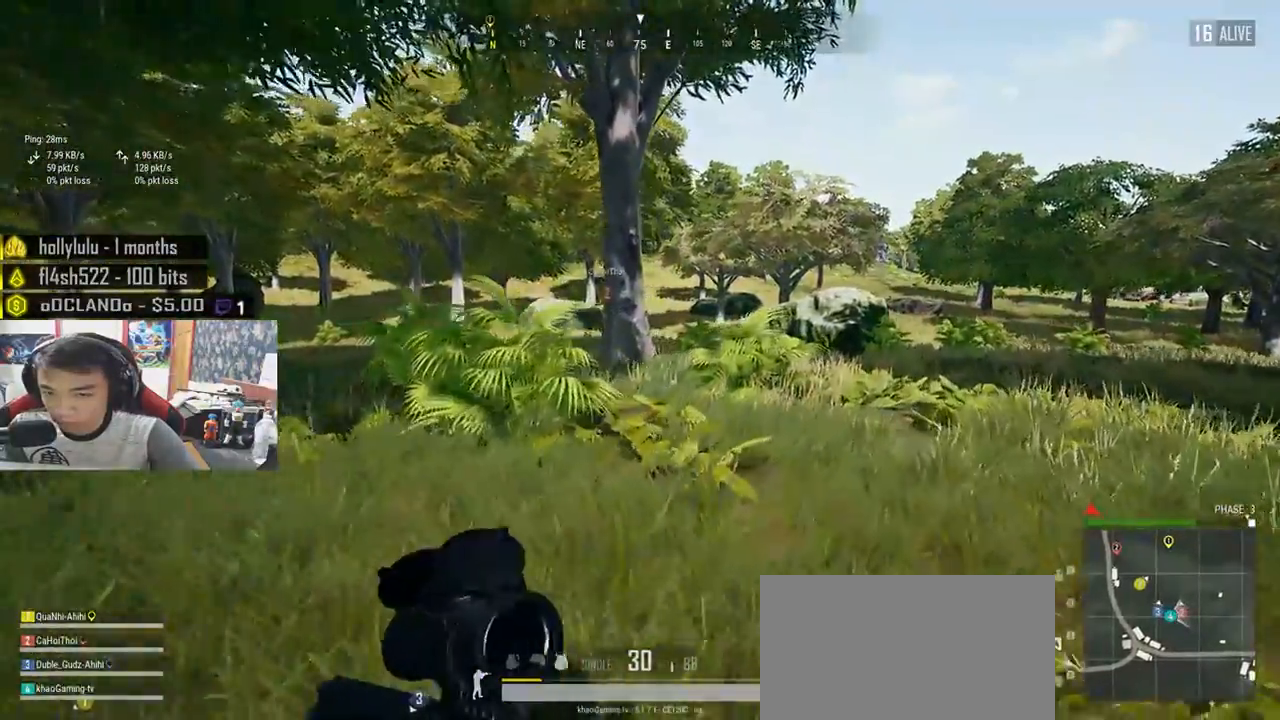
{"keys": ["d", "shift", "space", "w"], "mouse": [], "events": [[417, "space", "down"]]}
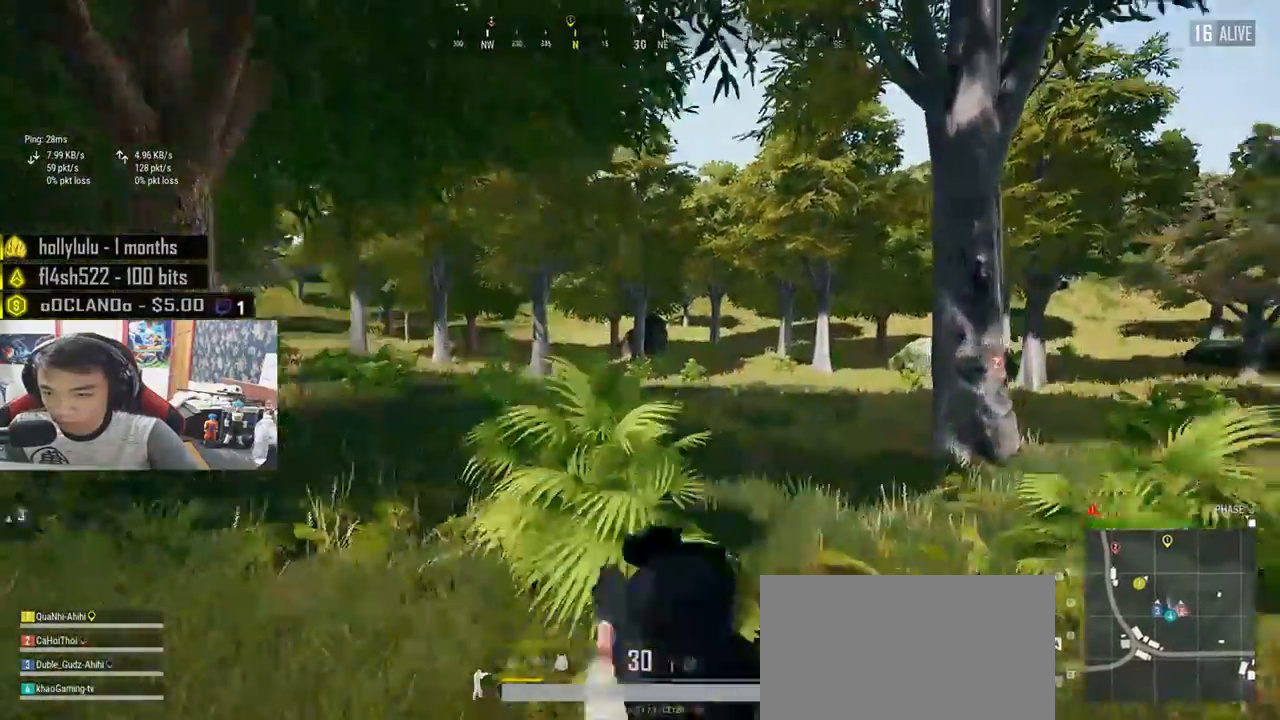
{"keys": ["d", "shift", "w"], "mouse": []}
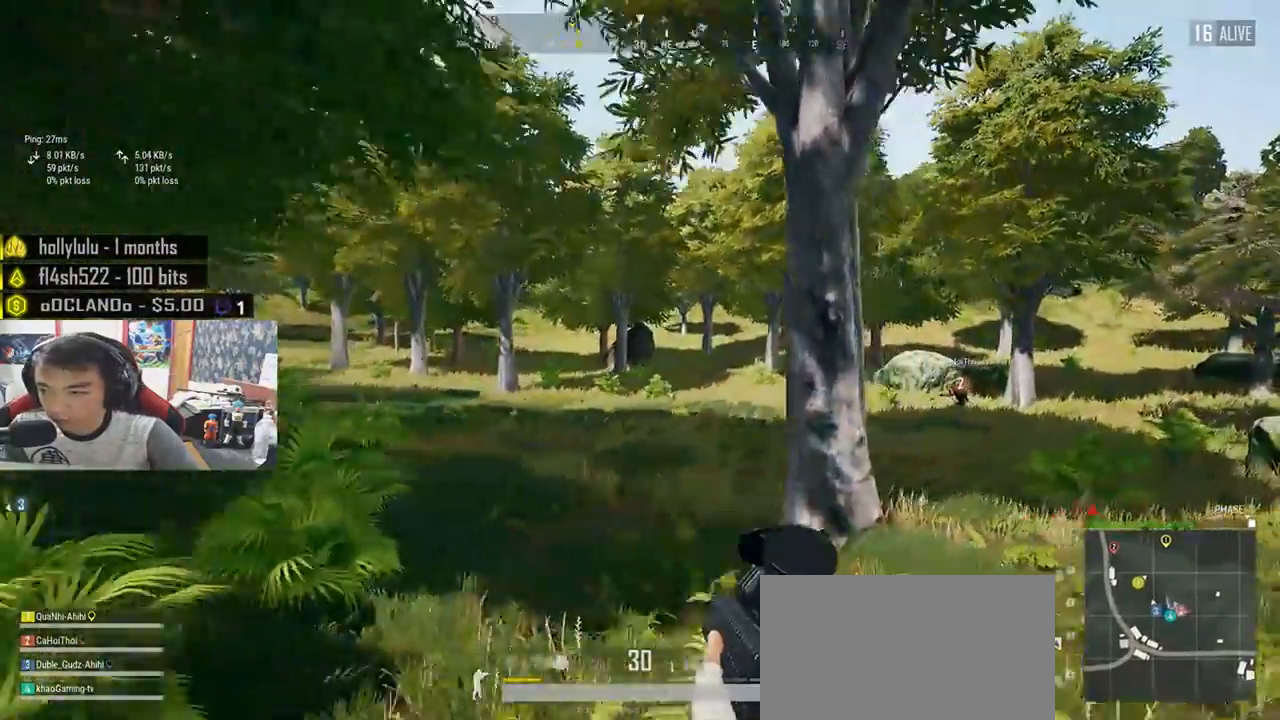
{"keys": ["d", "shift", "w"], "mouse": [], "events": []}
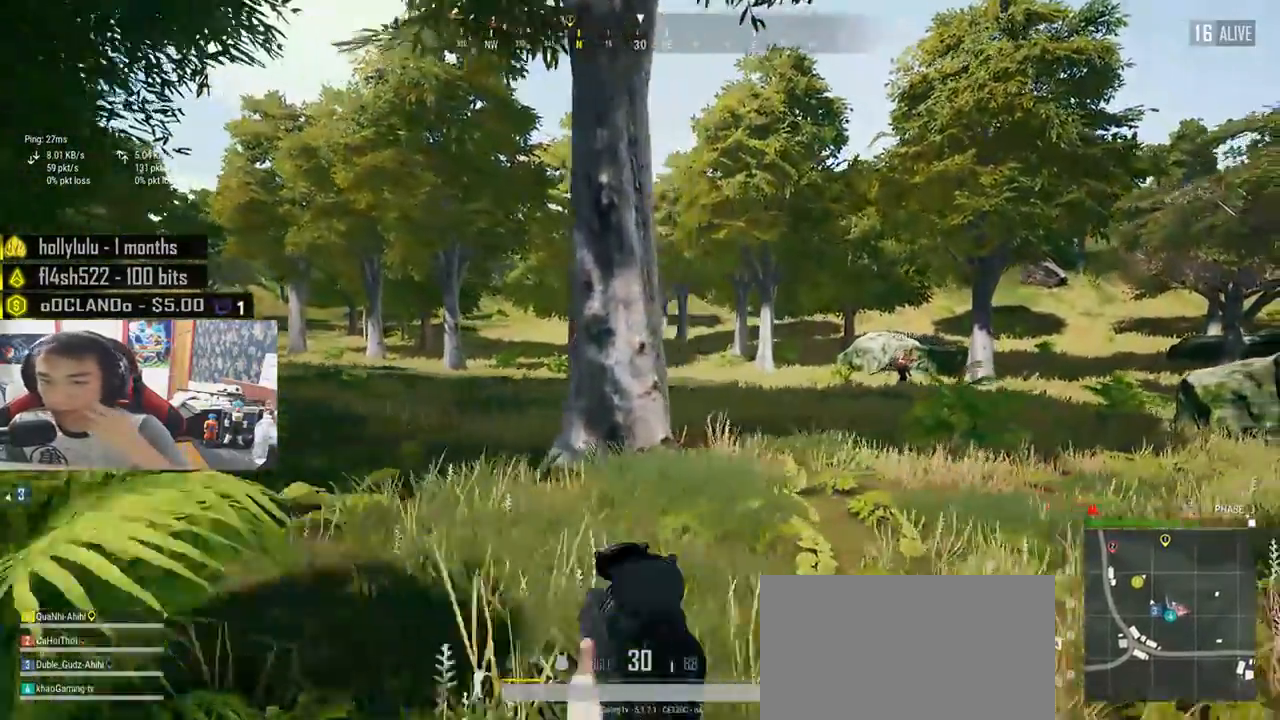
{"keys": ["d", "shift", "w"], "mouse": [], "events": []}
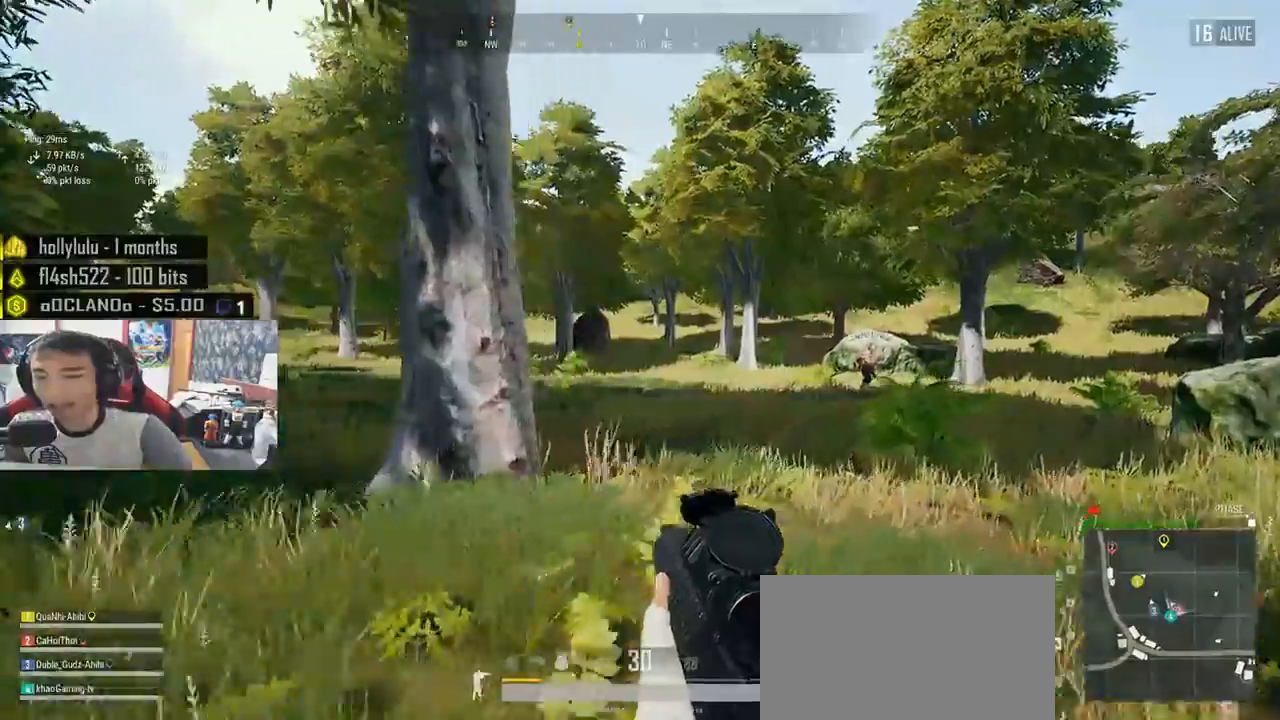
{"keys": ["d", "shift", "w"], "mouse": [], "events": []}
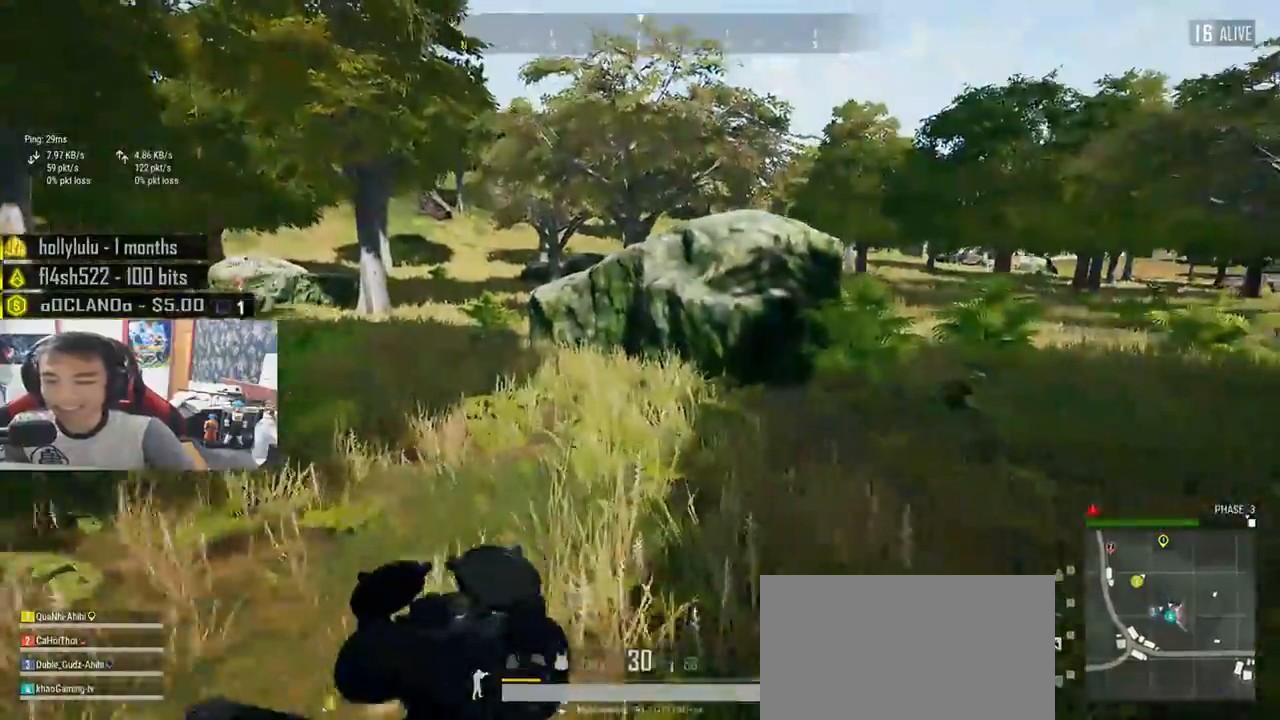
{"keys": ["d", "shift", "w"], "mouse": [], "events": [[217, "space", "down"], [483, "space", "up"]]}
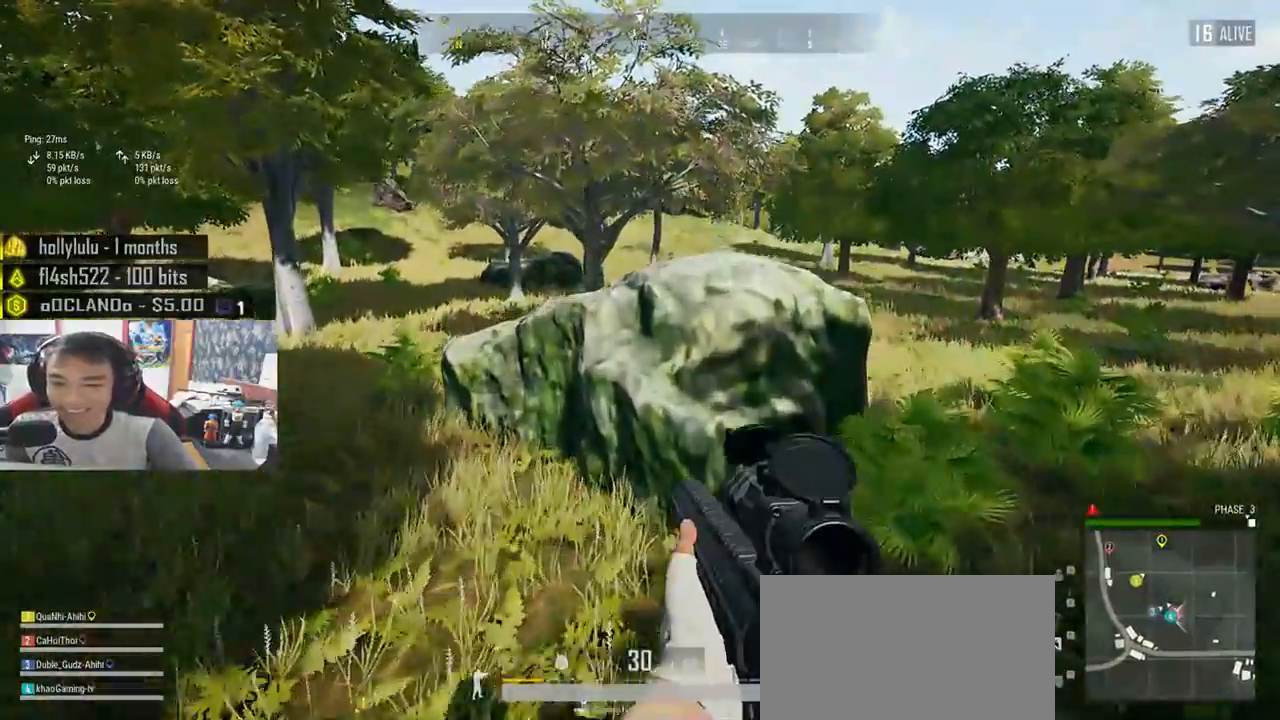
{"keys": ["d", "s"], "mouse": [], "events": [[33, "shift", "up"], [300, "w", "up"], [500, "s", "down"]]}
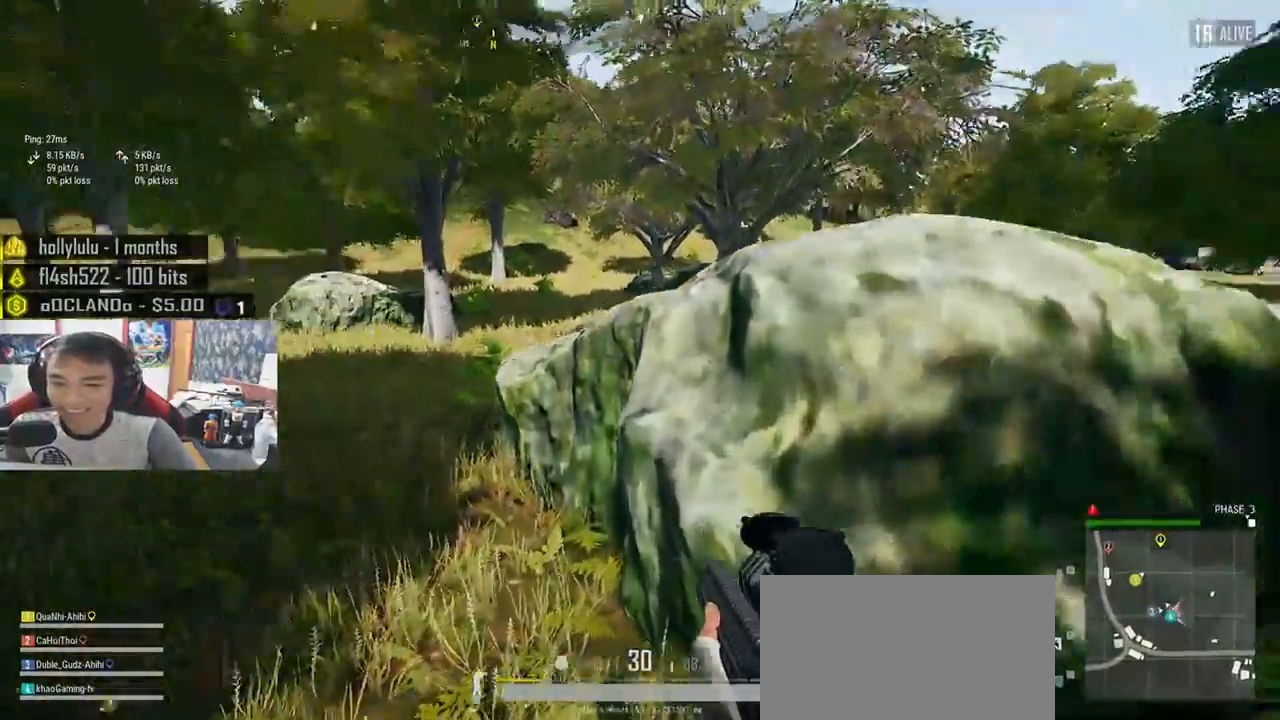
{"keys": ["a", "s"], "mouse": [], "events": [[50, "d", "up"], [167, "a", "down"]]}
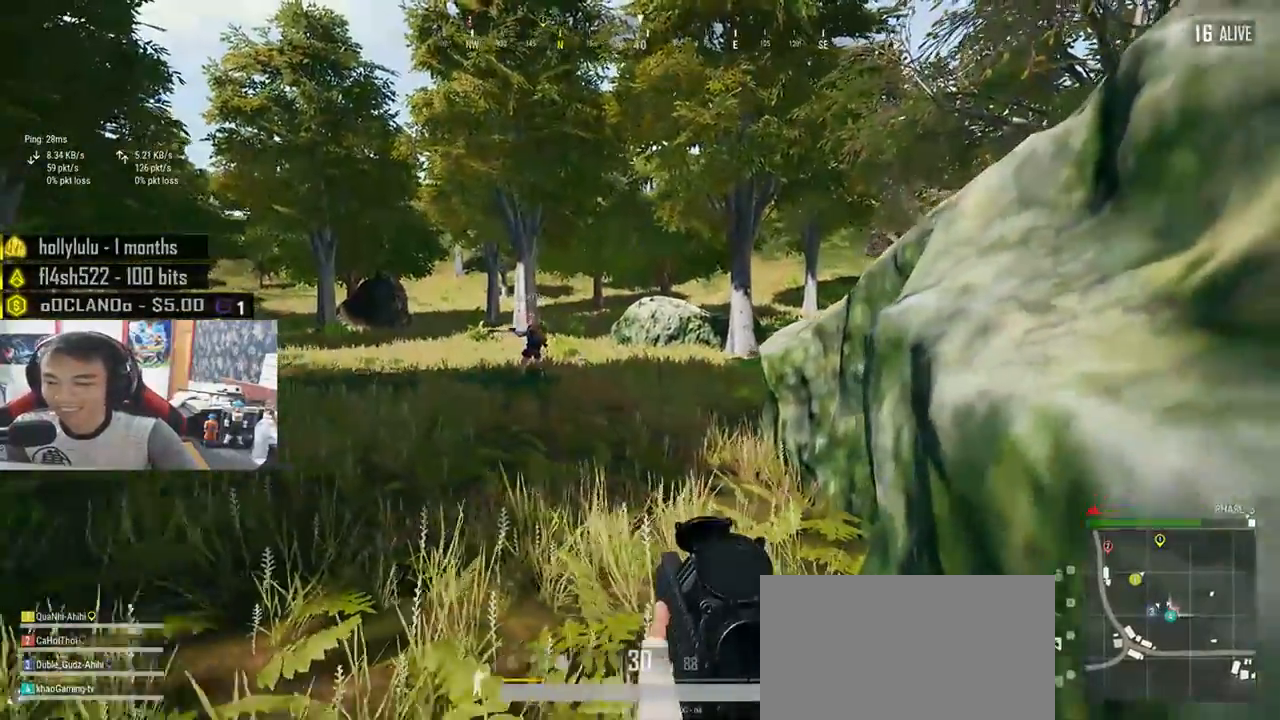
{"keys": ["d"], "mouse": [], "events": [[117, "shift", "down"], [200, "a", "up"], [217, "shift", "up"], [233, "d", "down"], [467, "s", "up"]]}
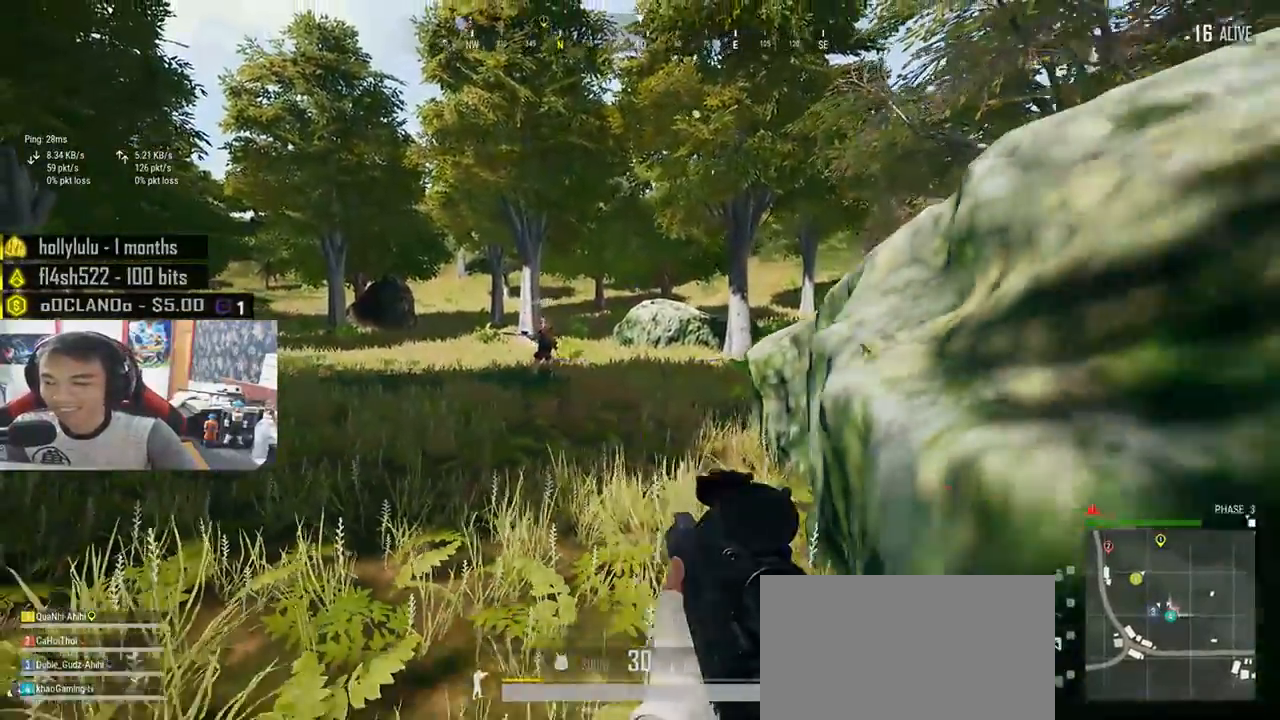
{"keys": ["d", "shift", "w"], "mouse": [], "events": [[217, "w", "down"], [383, "shift", "down"]]}
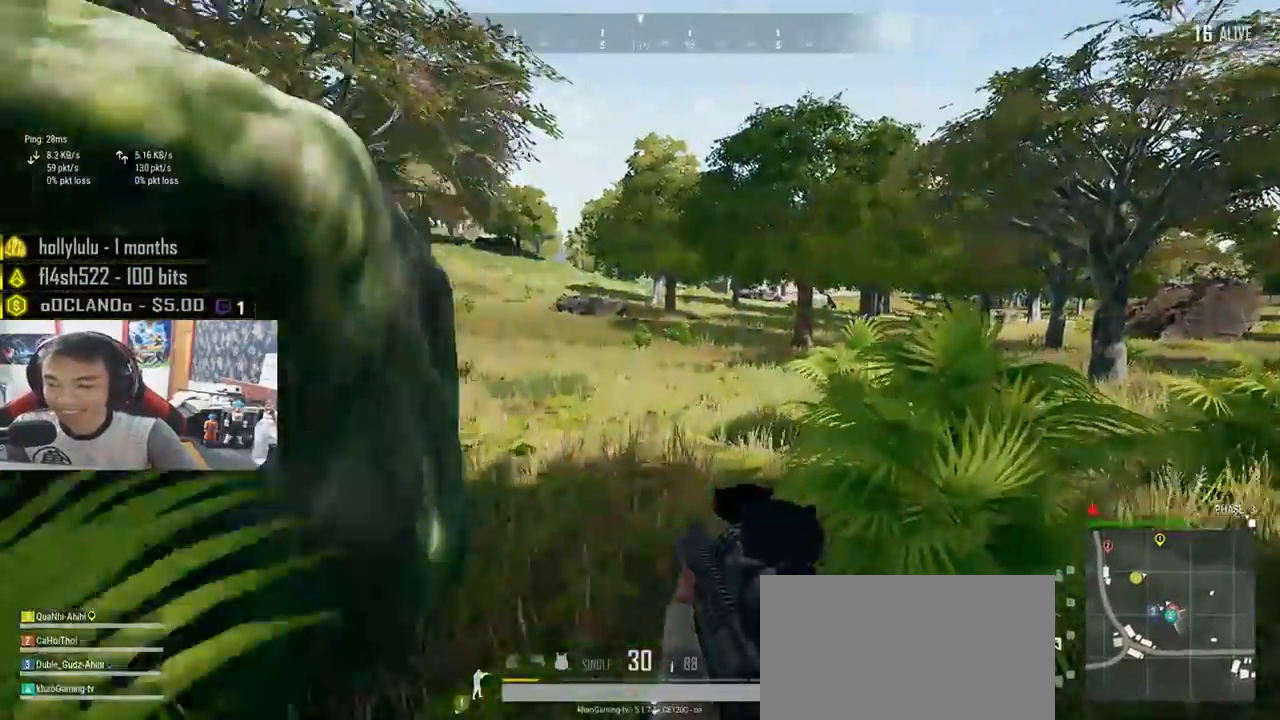
{"keys": ["d", "s"], "mouse": [], "events": [[167, "shift", "up"], [217, "w", "up"], [417, "s", "down"]]}